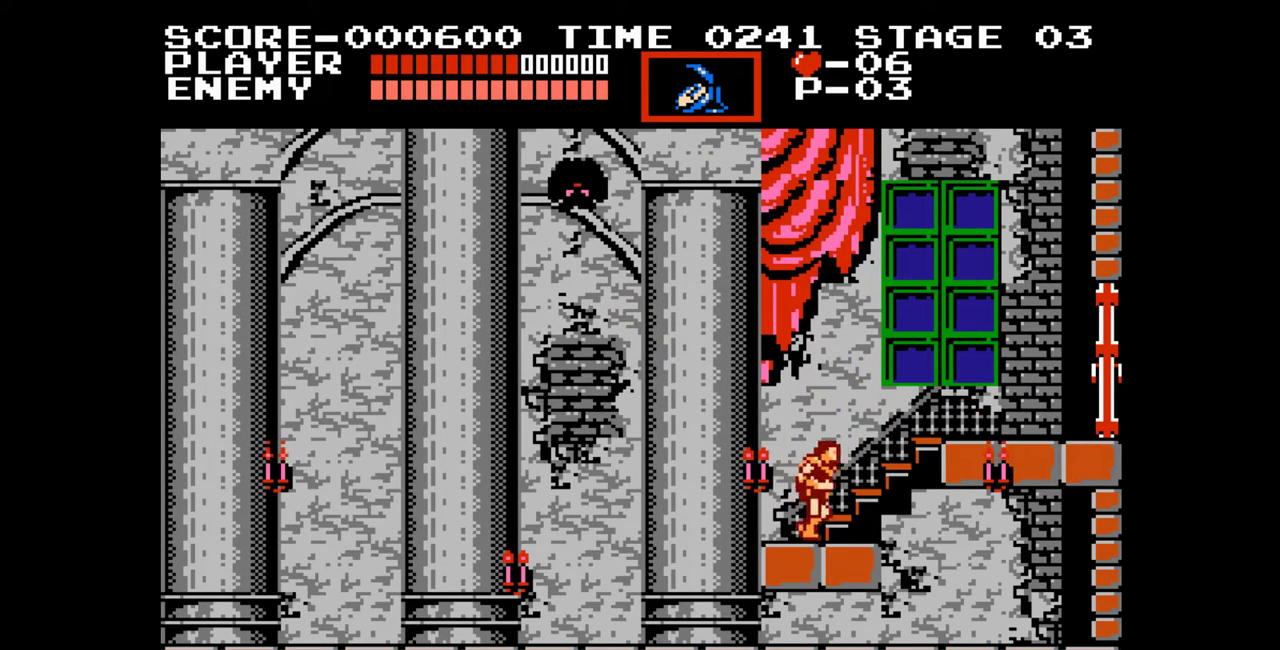
Gameplay with a controller (Nintendo layout); each line is a JSON object with the inputs held at the frame after it. "events" lists button and stick changes between this image and that frame as [ms after this image, input, new state], when the widget could be followed in between. Not read: L1 L2 L3 R1 R2 R3.
{"buttons": ["DPAD_UP"], "events": []}
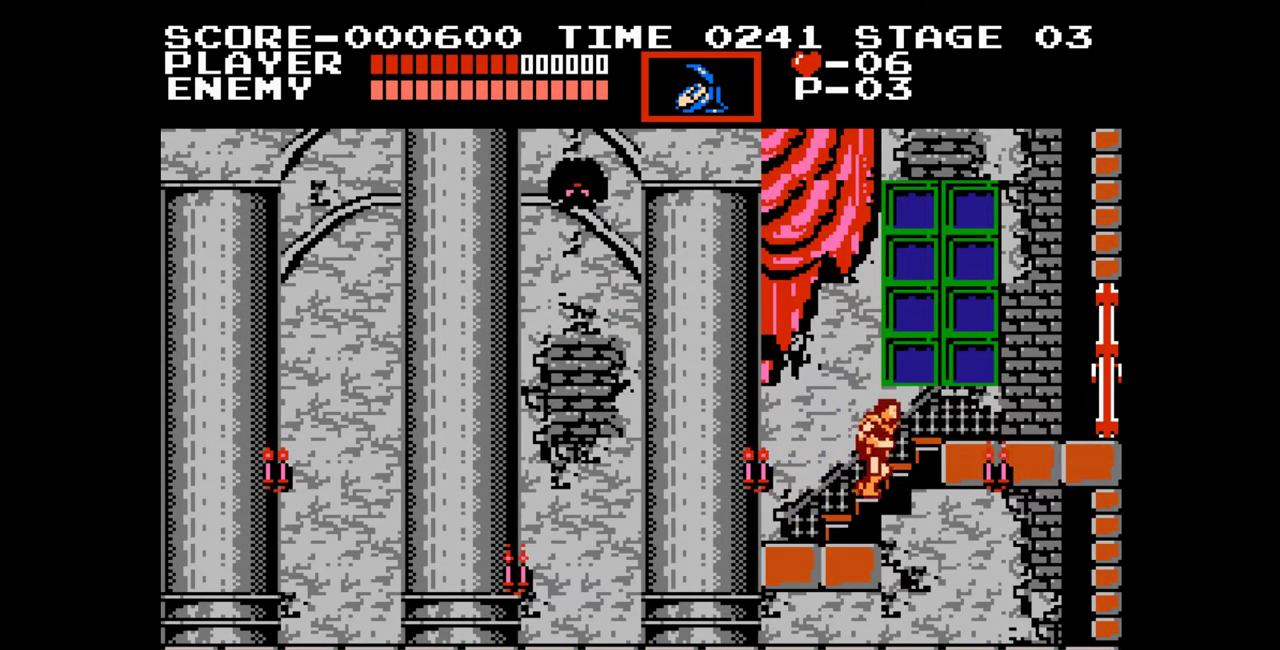
{"buttons": [], "events": [[83, "DPAD_UP", "up"]]}
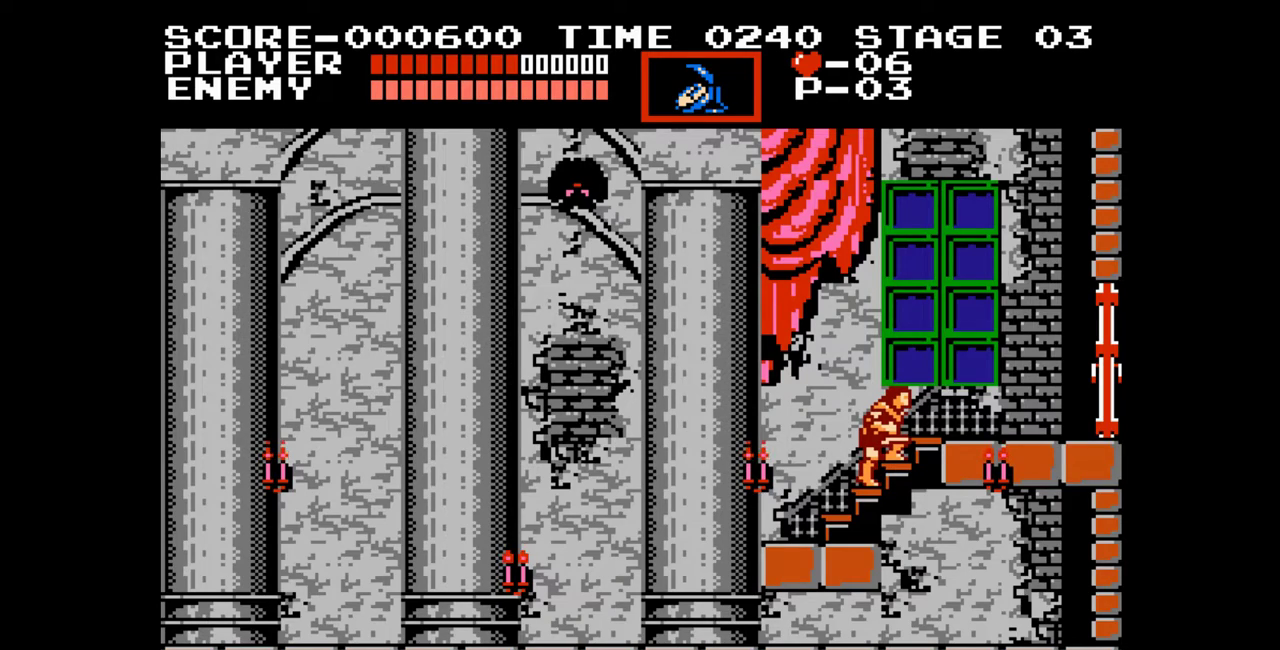
{"buttons": [], "events": []}
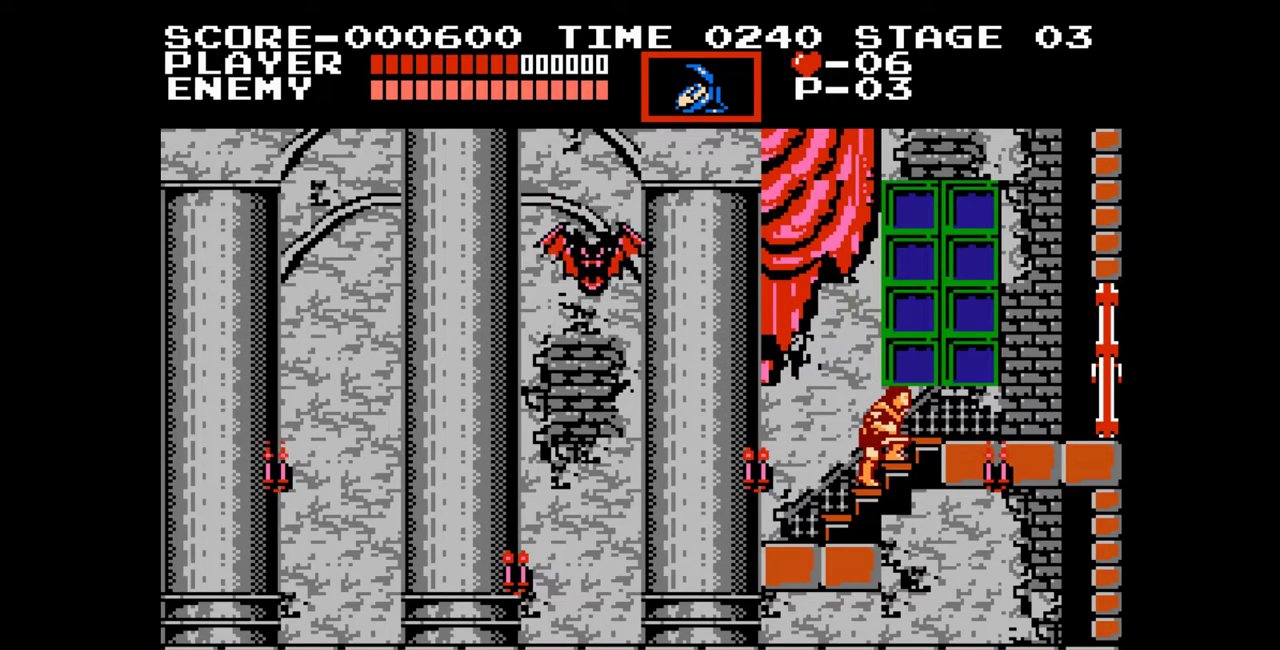
{"buttons": [], "events": [[217, "DPAD_UP", "down"], [400, "DPAD_UP", "up"]]}
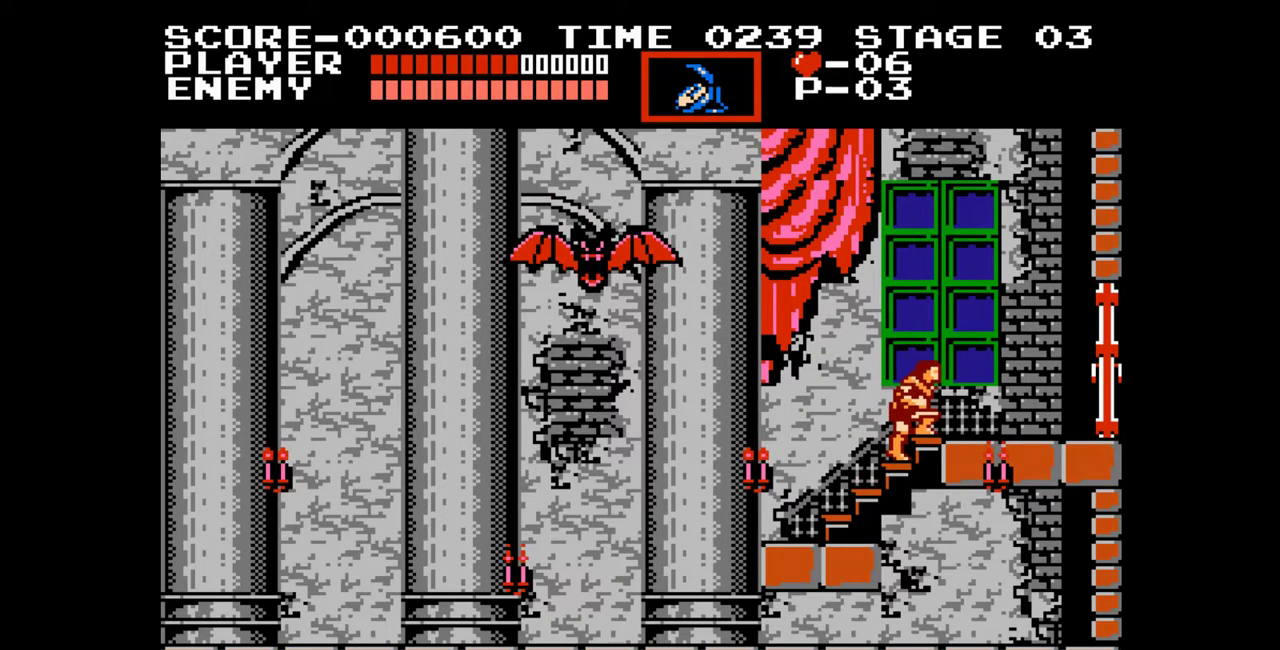
{"buttons": [], "events": []}
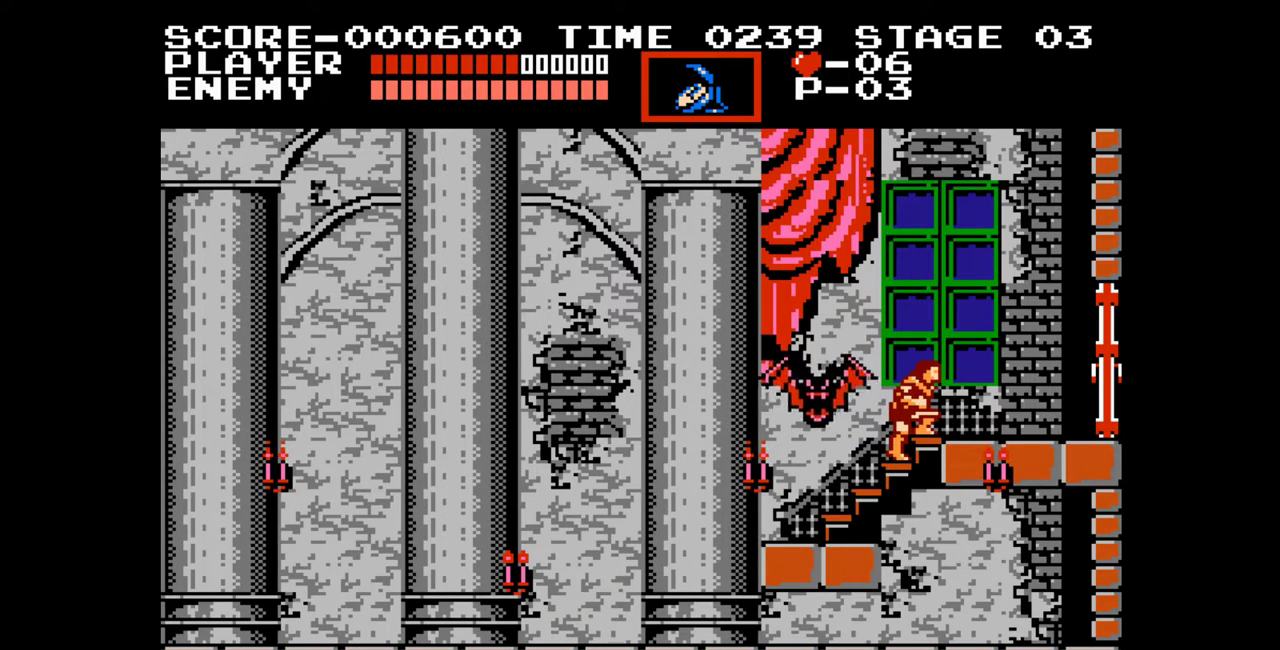
{"buttons": ["DPAD_UP"], "events": [[500, "DPAD_UP", "down"]]}
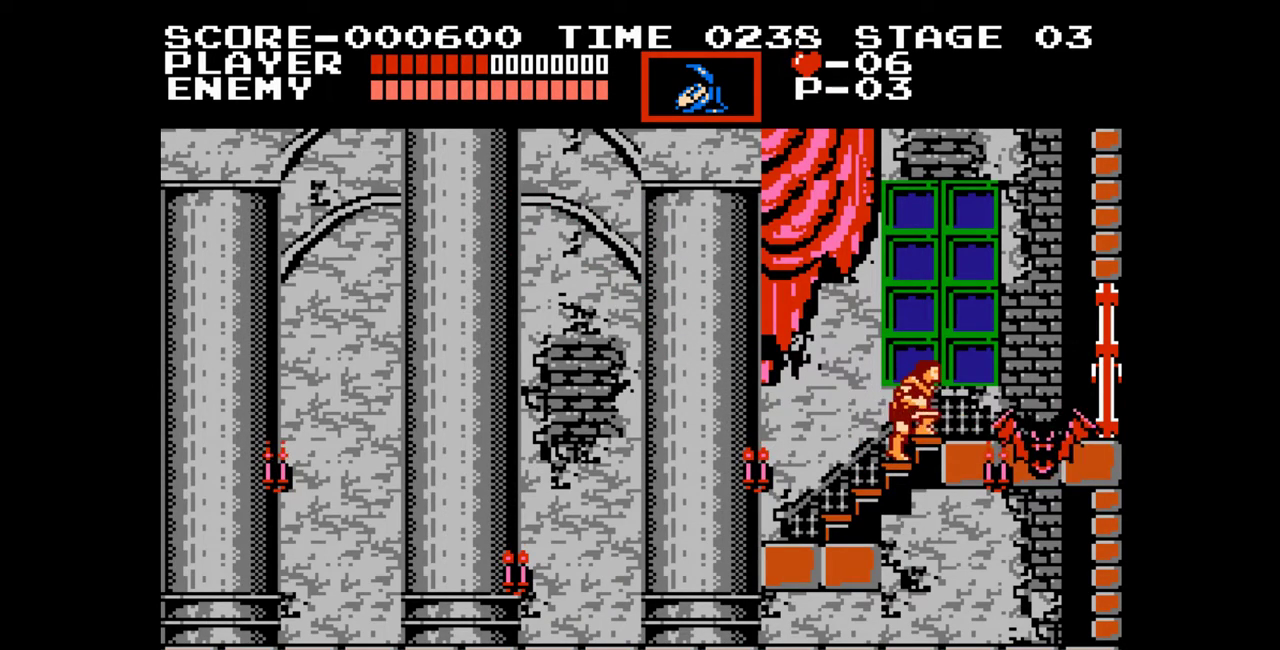
{"buttons": ["B"], "events": [[17, "B", "down"], [150, "B", "up"], [150, "DPAD_UP", "up"], [217, "B", "down"], [300, "B", "up"], [367, "B", "down"], [433, "B", "up"], [500, "B", "down"]]}
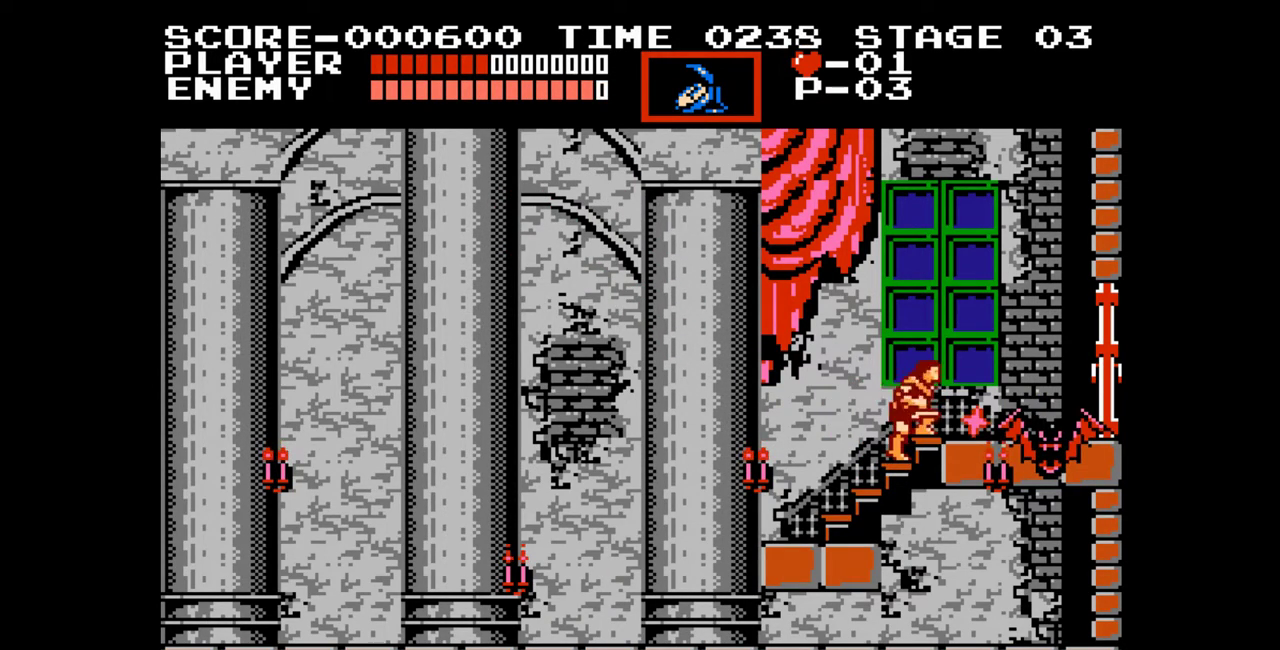
{"buttons": [], "events": [[50, "B", "up"], [133, "B", "down"], [200, "B", "up"], [267, "B", "down"], [333, "B", "up"], [400, "B", "down"], [450, "B", "up"]]}
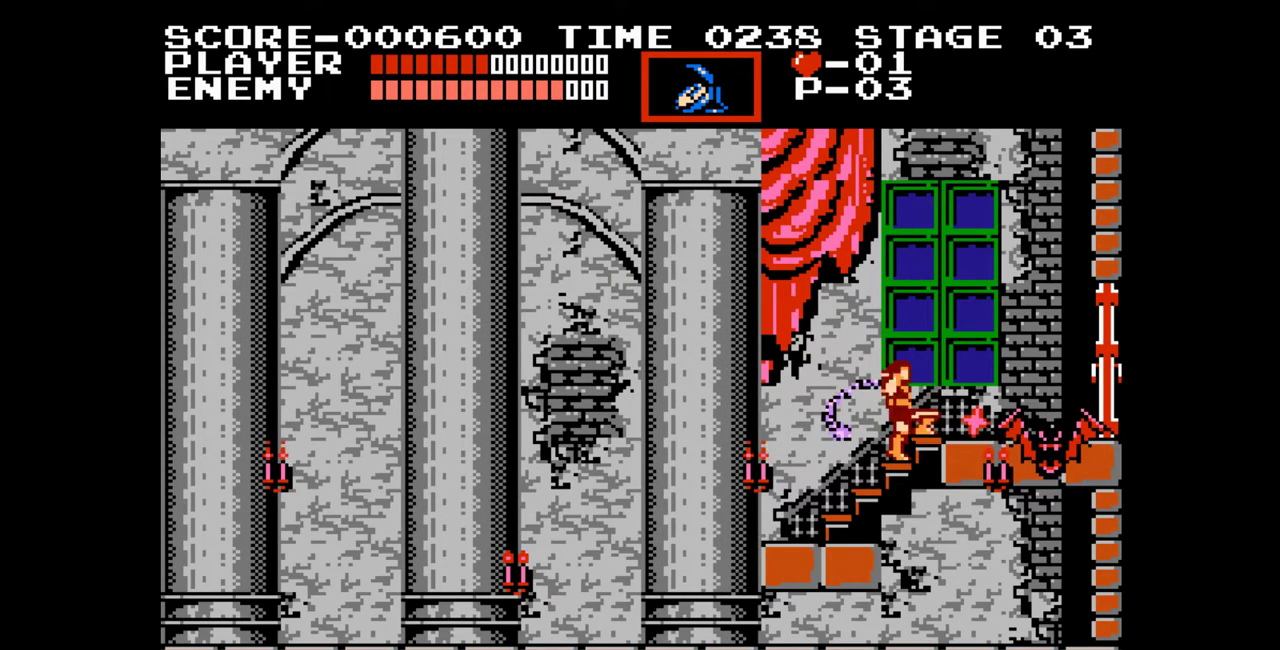
{"buttons": [], "events": [[17, "B", "down"], [83, "B", "up"], [167, "B", "down"], [217, "B", "up"], [433, "B", "down"], [483, "B", "up"]]}
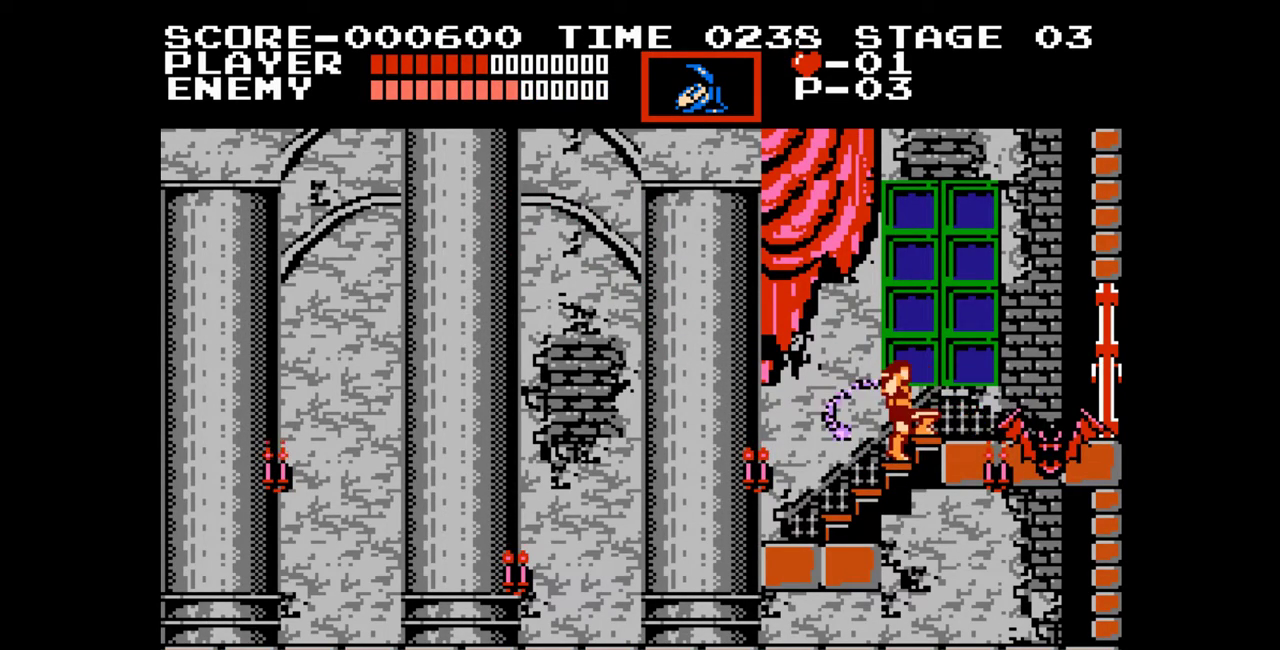
{"buttons": ["B"], "events": [[67, "B", "down"], [117, "B", "up"], [183, "B", "down"], [250, "B", "up"], [317, "B", "down"], [383, "B", "up"], [467, "B", "down"]]}
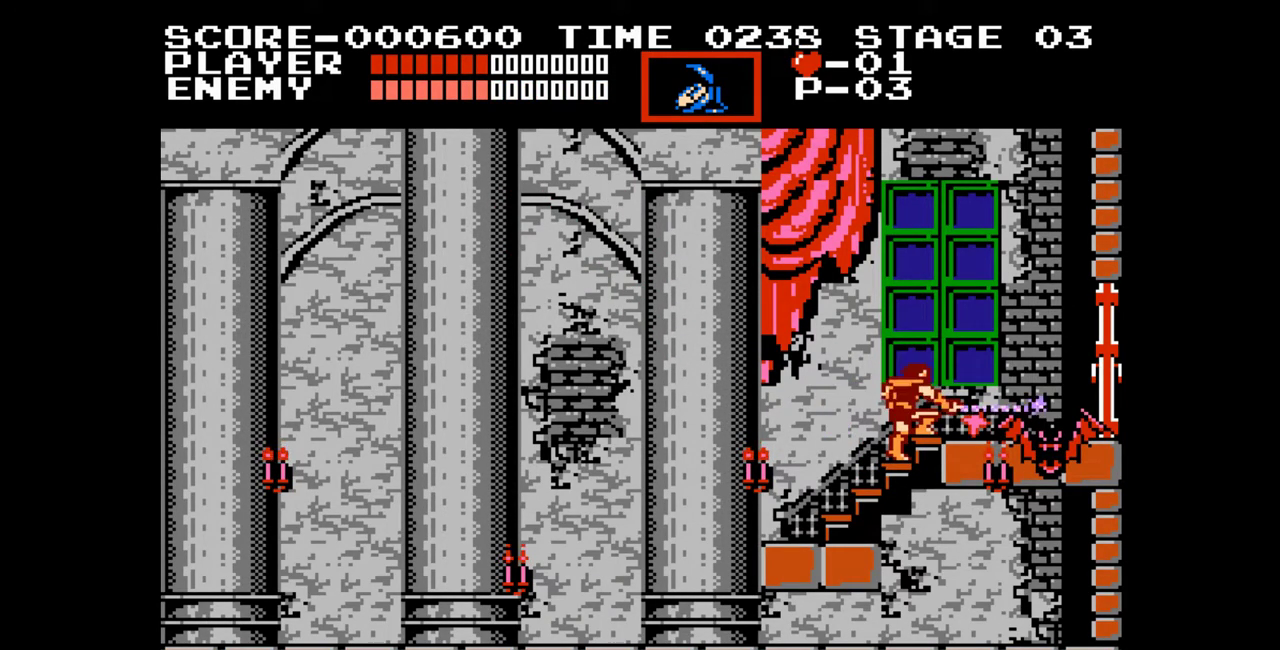
{"buttons": [], "events": [[33, "B", "up"], [100, "B", "down"], [167, "B", "up"], [250, "B", "down"], [300, "B", "up"], [383, "B", "down"], [467, "B", "up"]]}
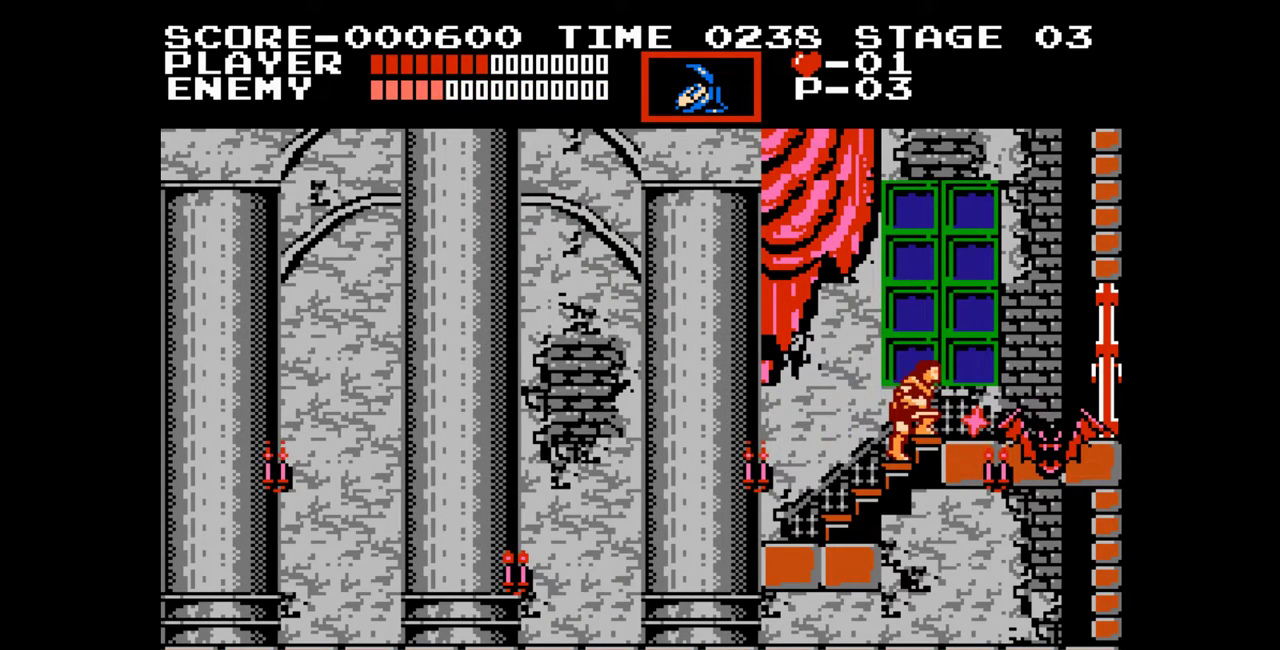
{"buttons": ["B"], "events": [[33, "B", "down"], [117, "B", "up"], [200, "B", "down"], [267, "B", "up"], [350, "B", "down"], [433, "B", "up"], [500, "B", "down"]]}
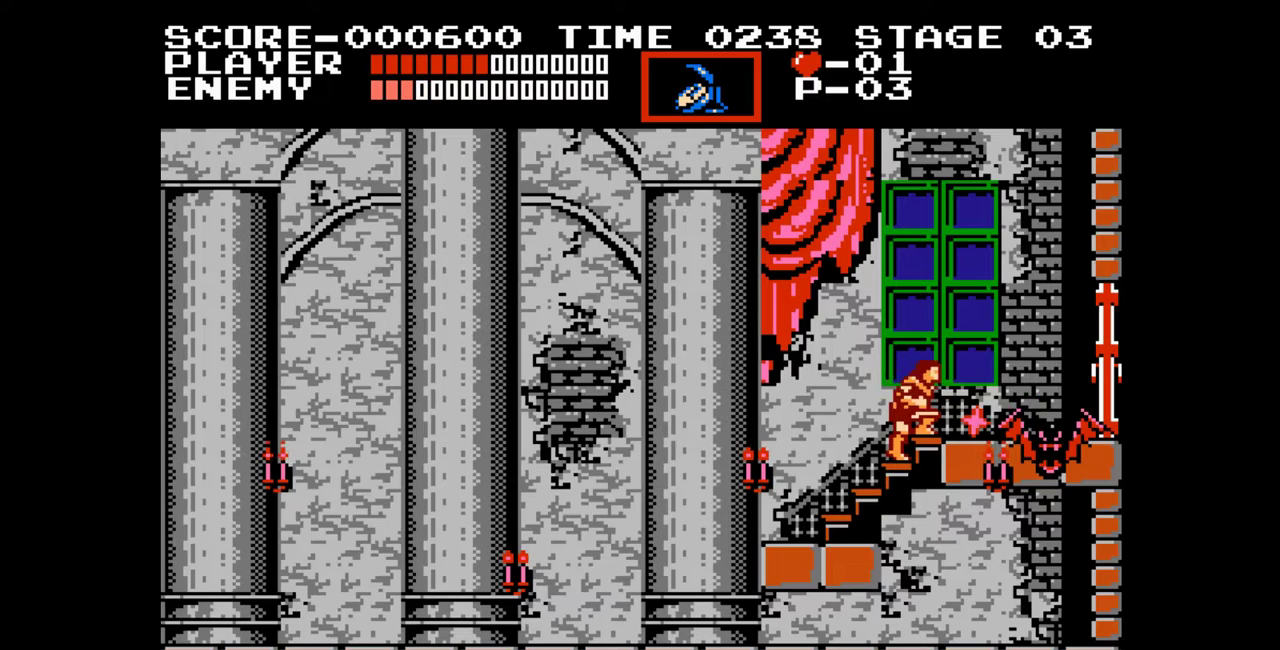
{"buttons": [], "events": [[83, "B", "up"], [167, "B", "down"], [250, "B", "up"]]}
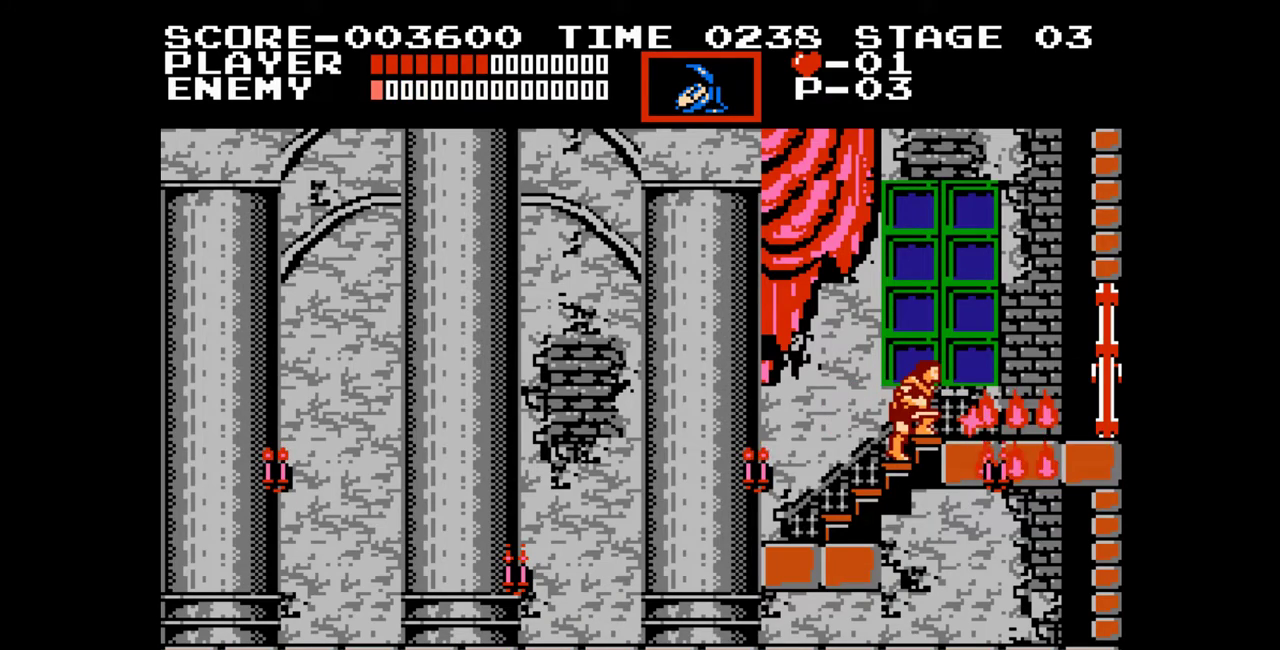
{"buttons": ["DPAD_LEFT"], "events": [[183, "DPAD_LEFT", "down"]]}
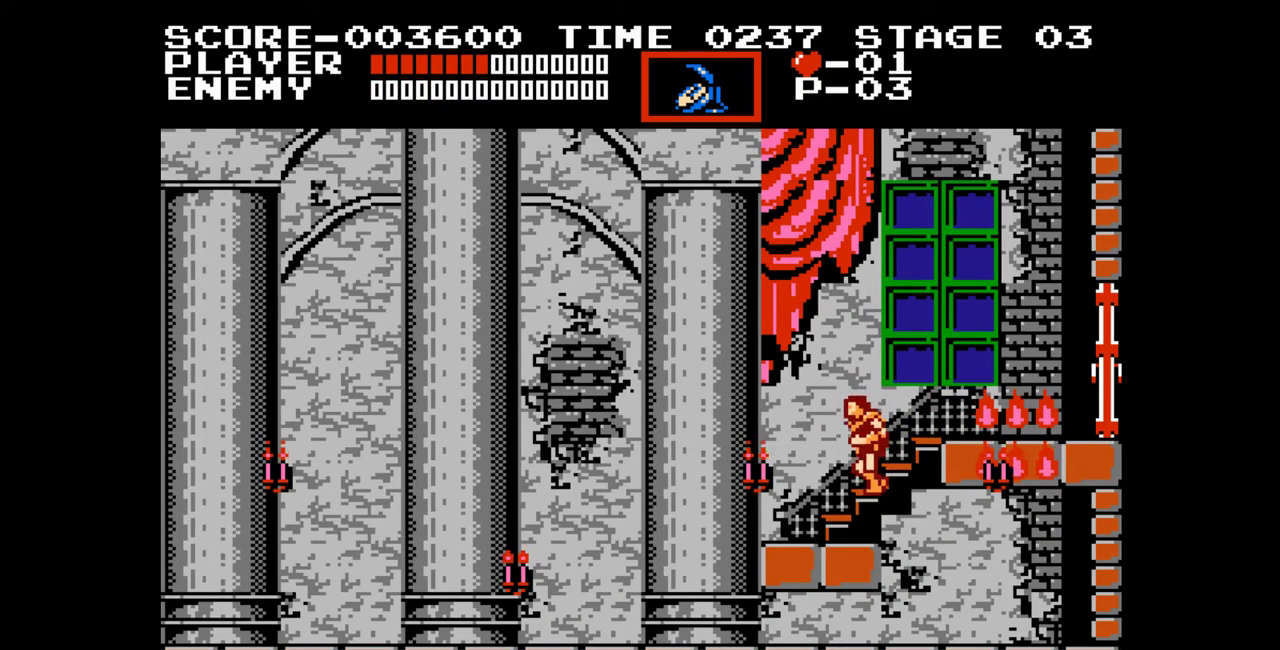
{"buttons": ["DPAD_LEFT"], "events": []}
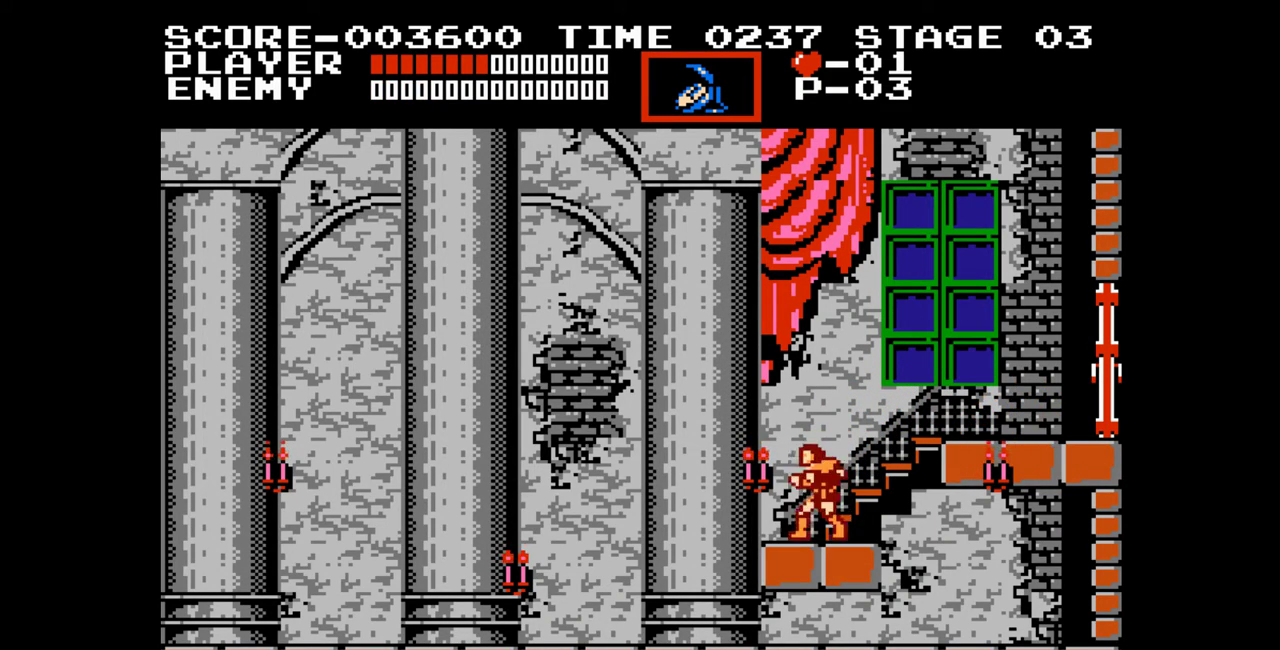
{"buttons": [], "events": [[150, "B", "down"], [167, "DPAD_LEFT", "up"], [317, "B", "up"]]}
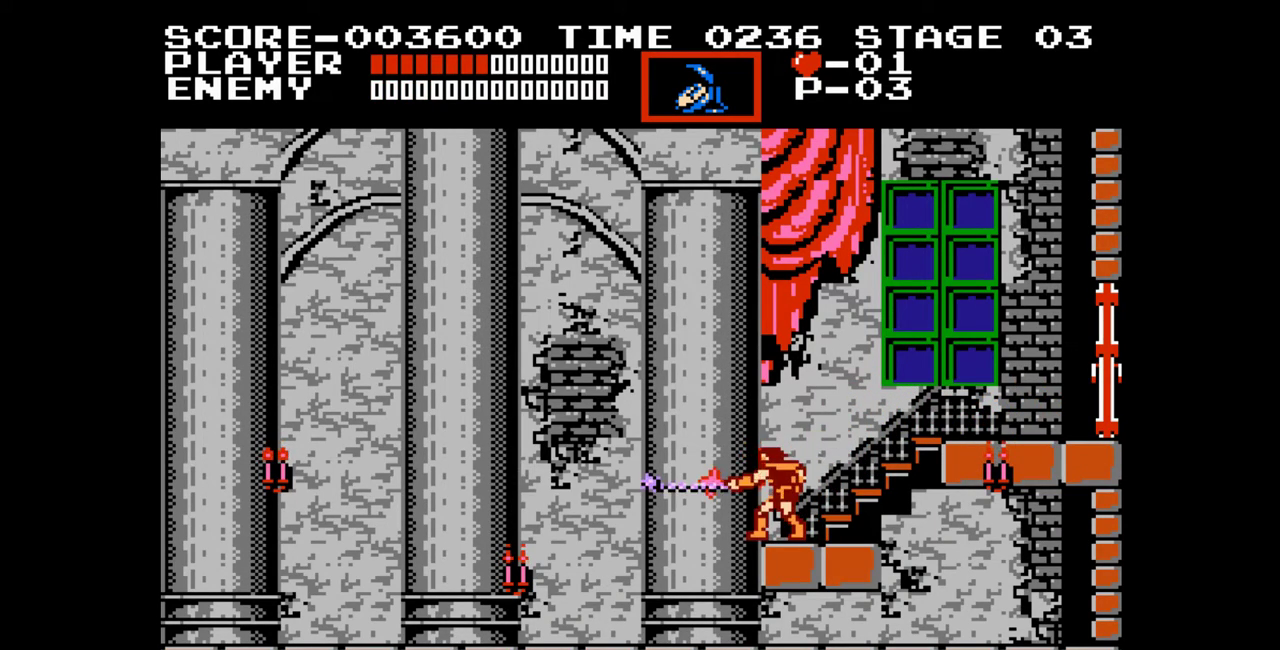
{"buttons": [], "events": [[150, "DPAD_LEFT", "down"], [200, "A", "down"], [317, "DPAD_LEFT", "up"], [350, "A", "up"]]}
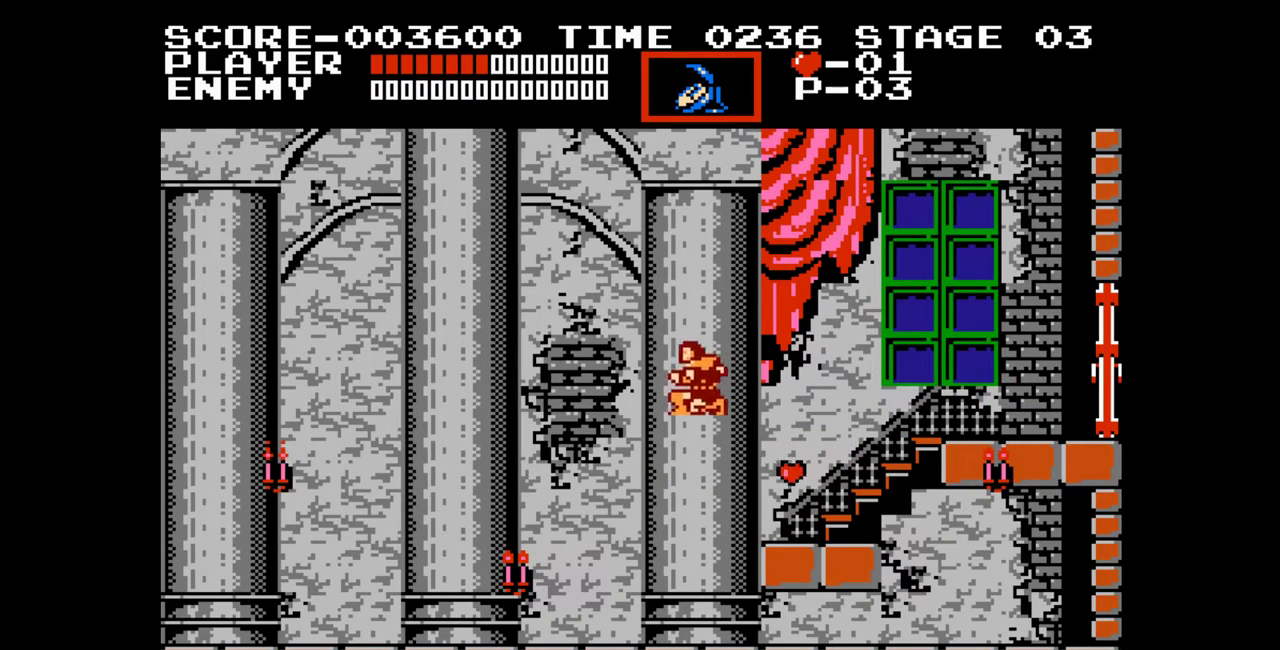
{"buttons": [], "events": []}
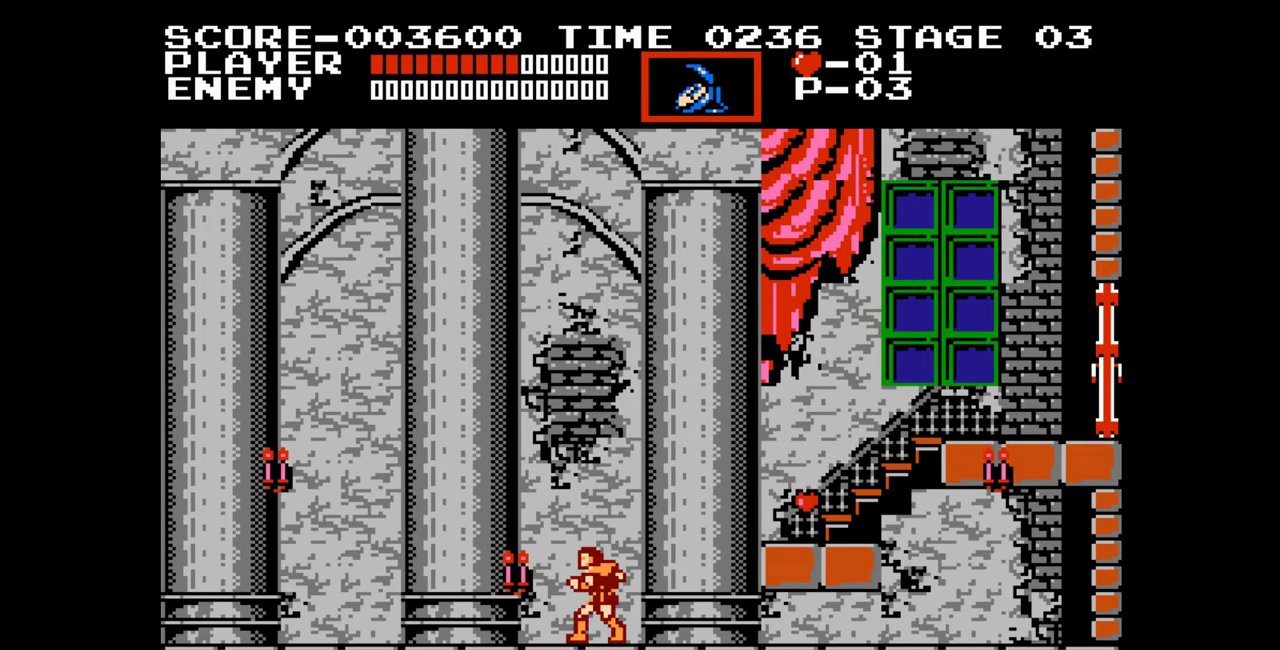
{"buttons": [], "events": [[133, "DPAD_RIGHT", "down"], [233, "DPAD_RIGHT", "up"]]}
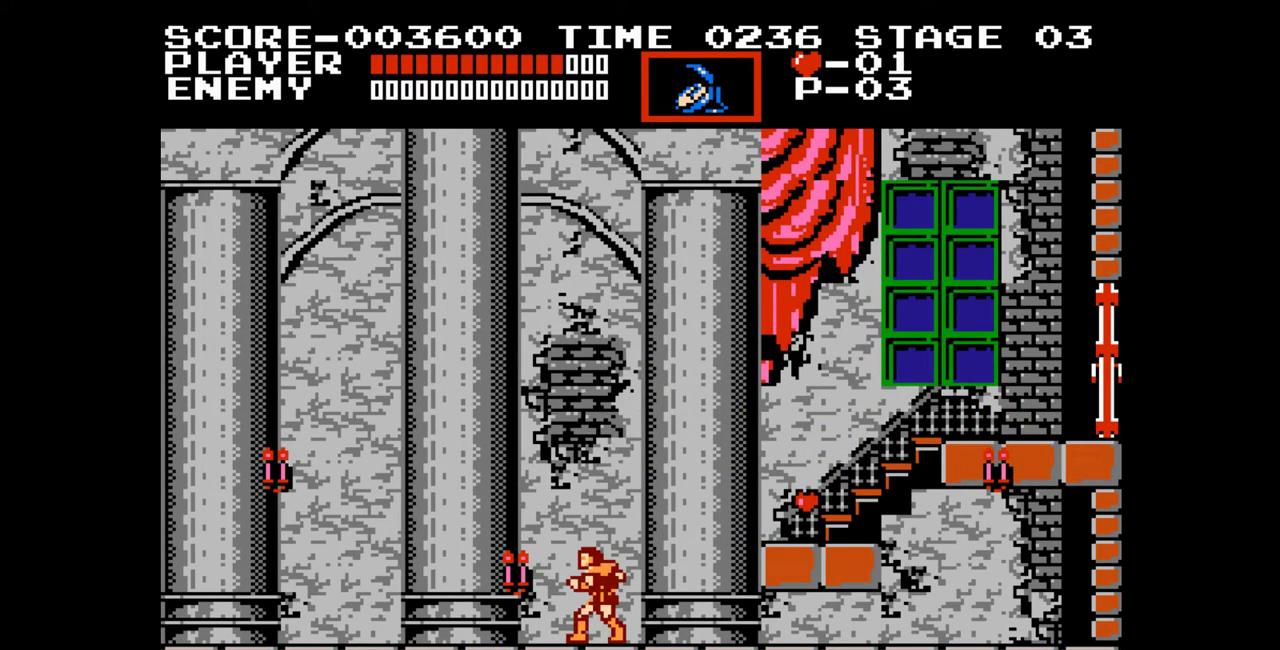
{"buttons": [], "events": []}
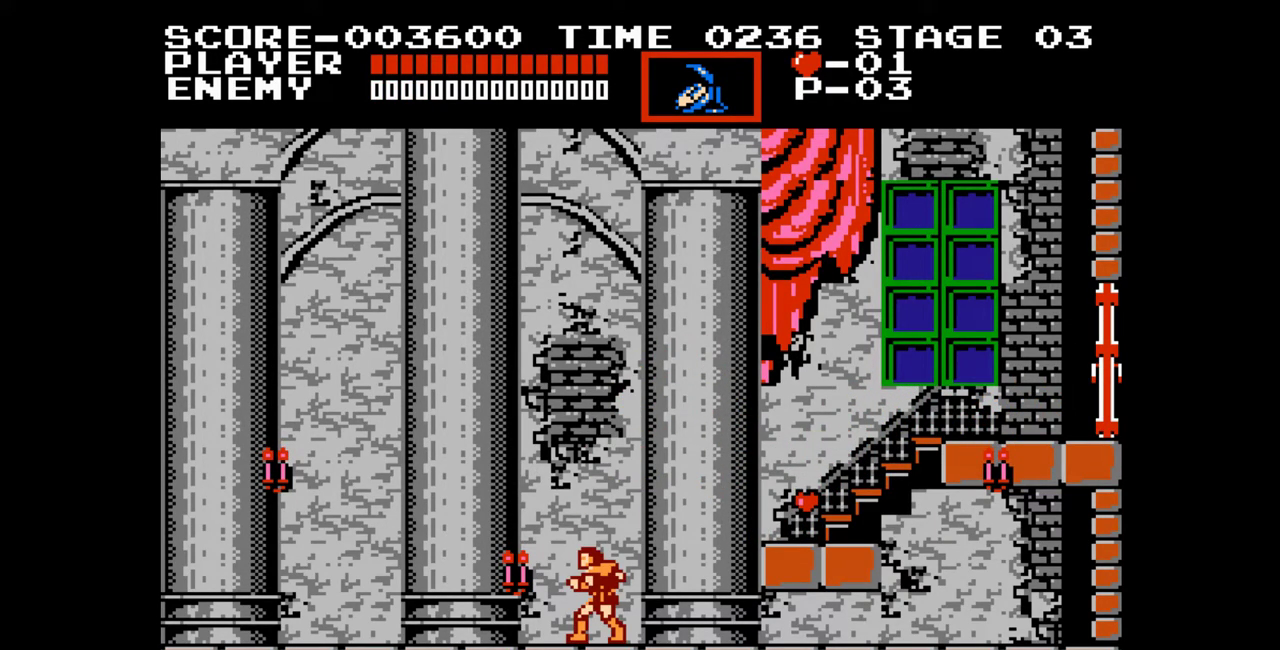
{"buttons": [], "events": []}
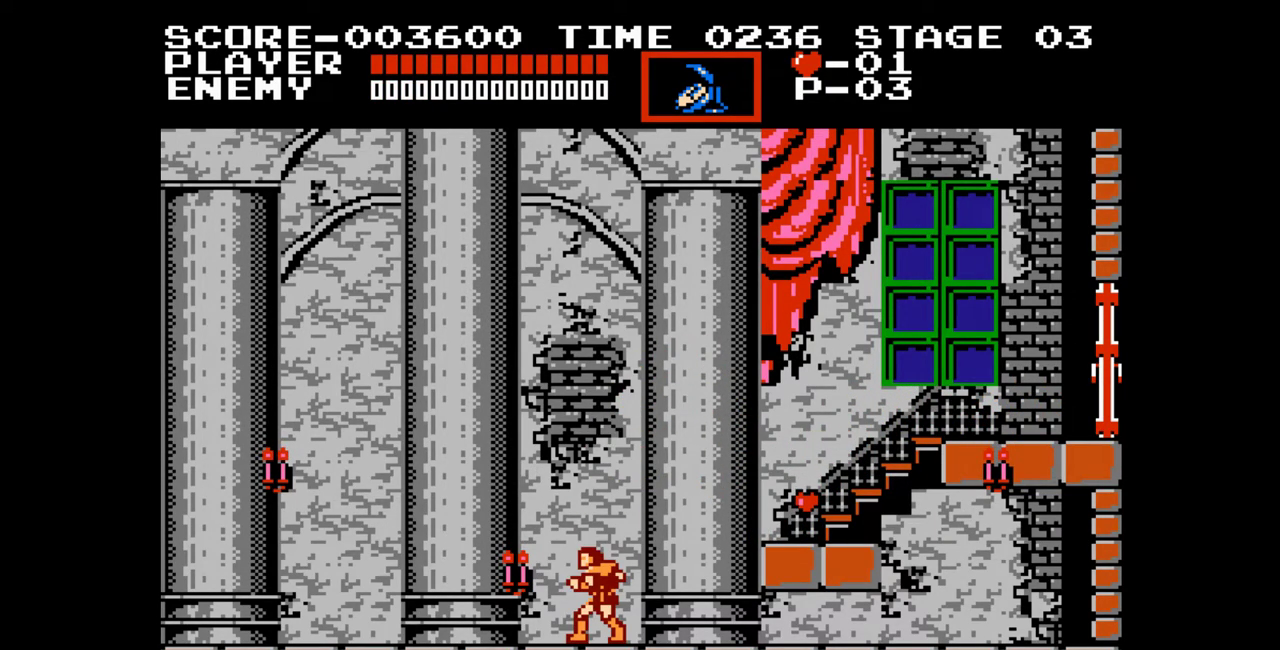
{"buttons": [], "events": [[183, "START", "down"], [350, "START", "up"]]}
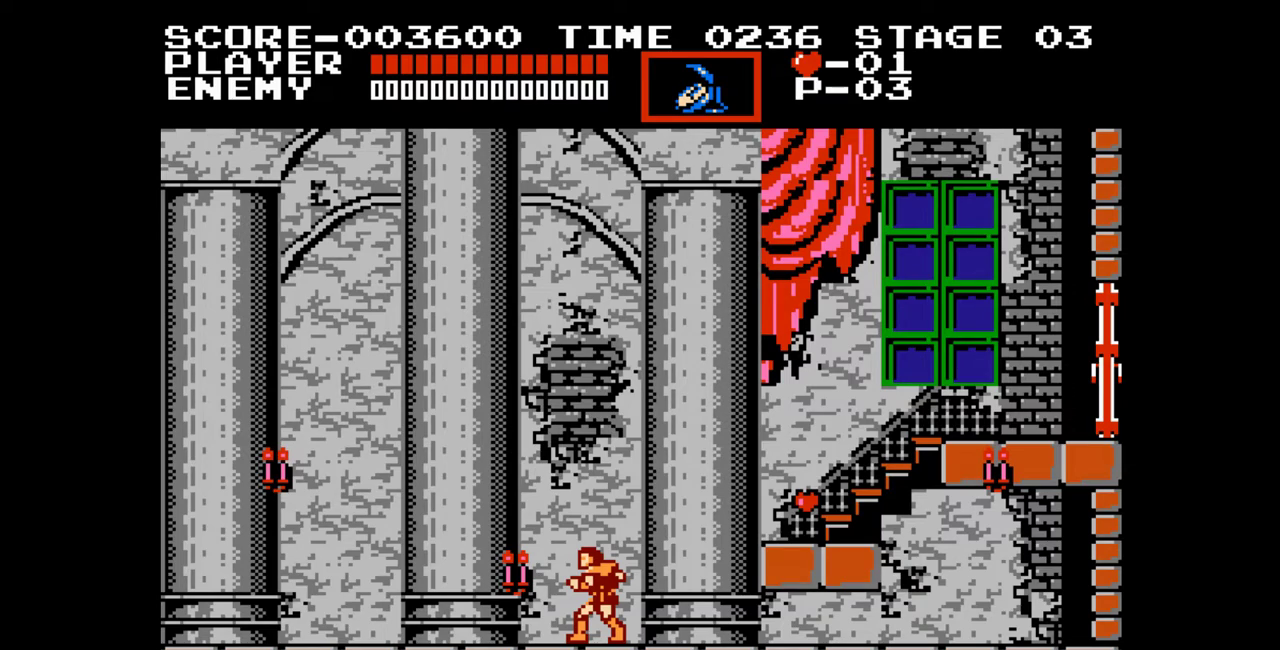
{"buttons": [], "events": []}
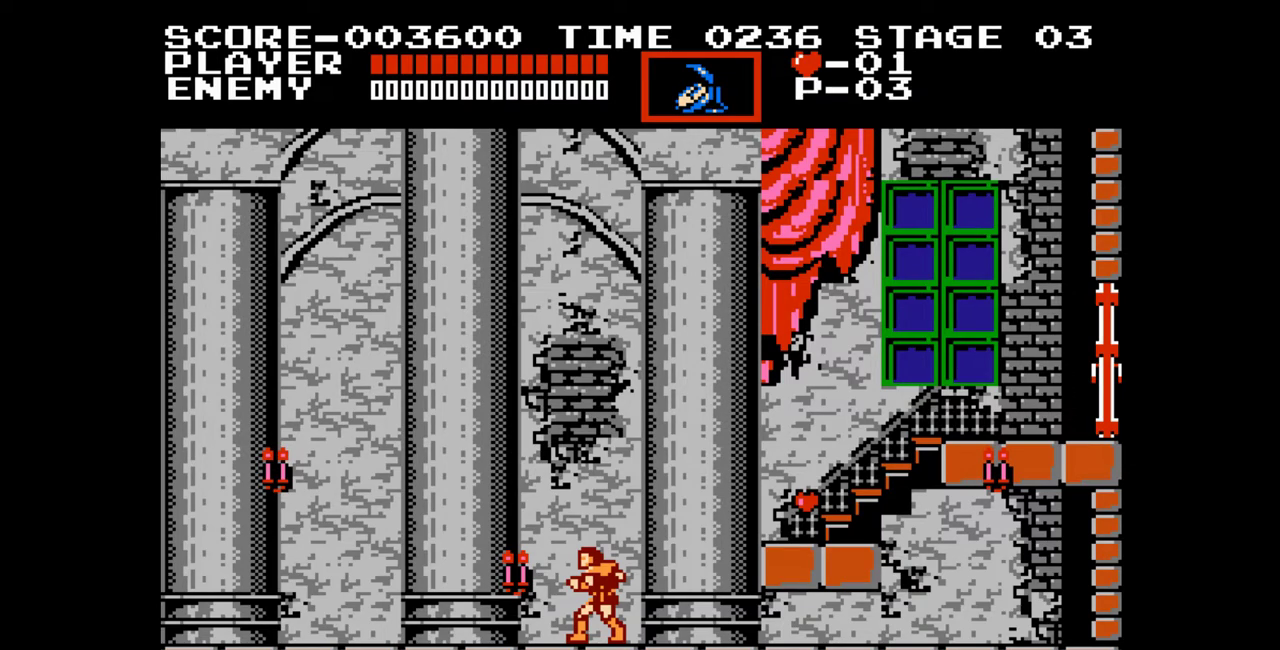
{"buttons": [], "events": []}
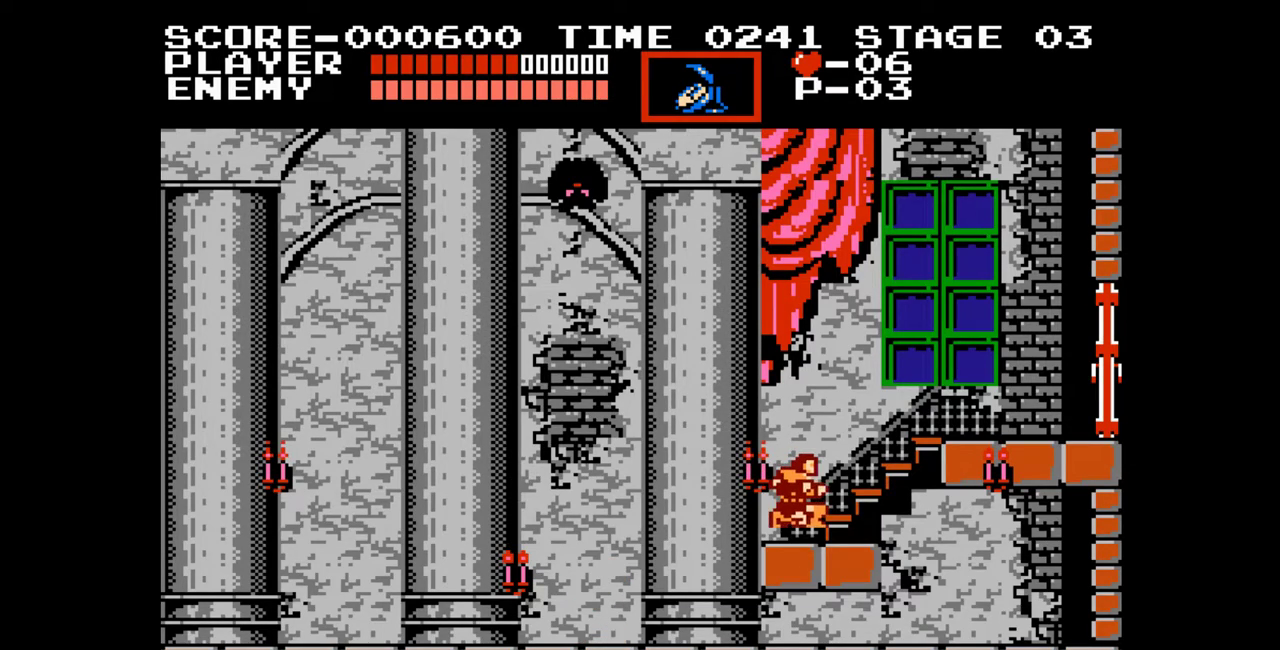
{"buttons": [], "events": [[283, "START", "down"], [450, "START", "up"]]}
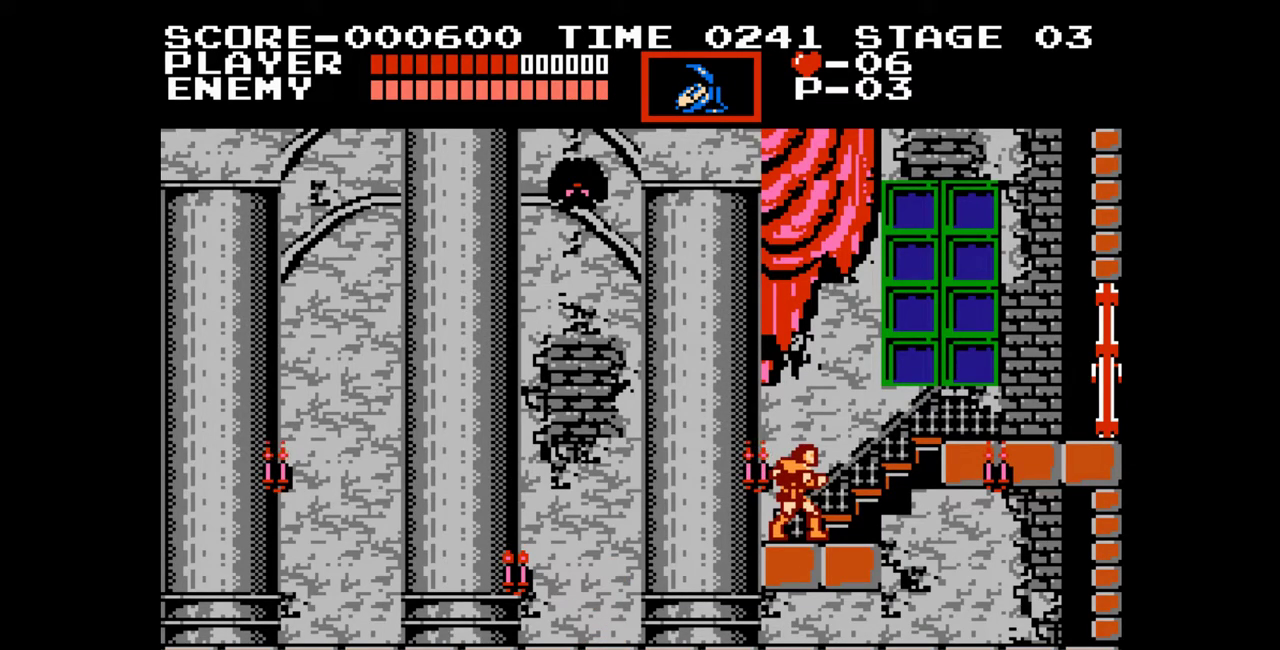
{"buttons": [], "events": []}